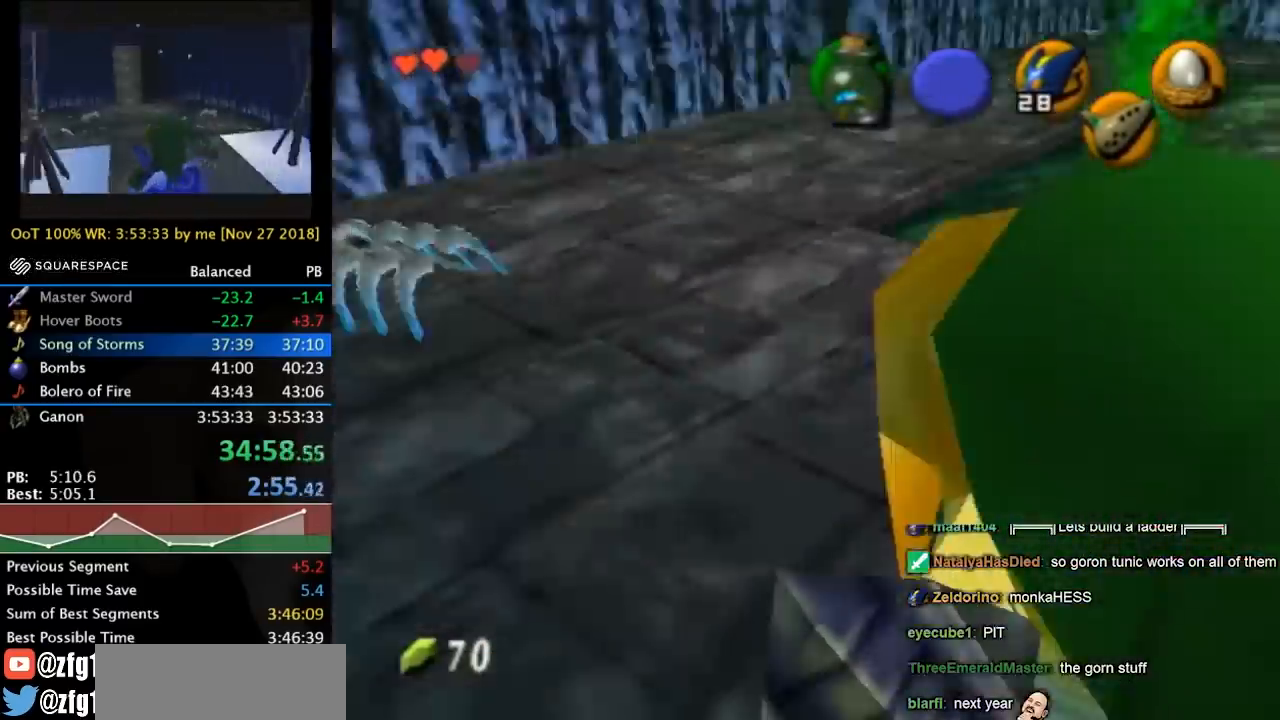
Gameplay with a controller (Nintendo layout); each line is a JSON object with the inputs held at the frame after it. "events" lists button and stick changes between this image and that frame as [ms after this image, input, new state], when the widget could be followed in between. Not read: L3 R3 right_stick.
{"buttons": ["L1"], "left_stick": "center", "events": [[133, "L1", "down"]]}
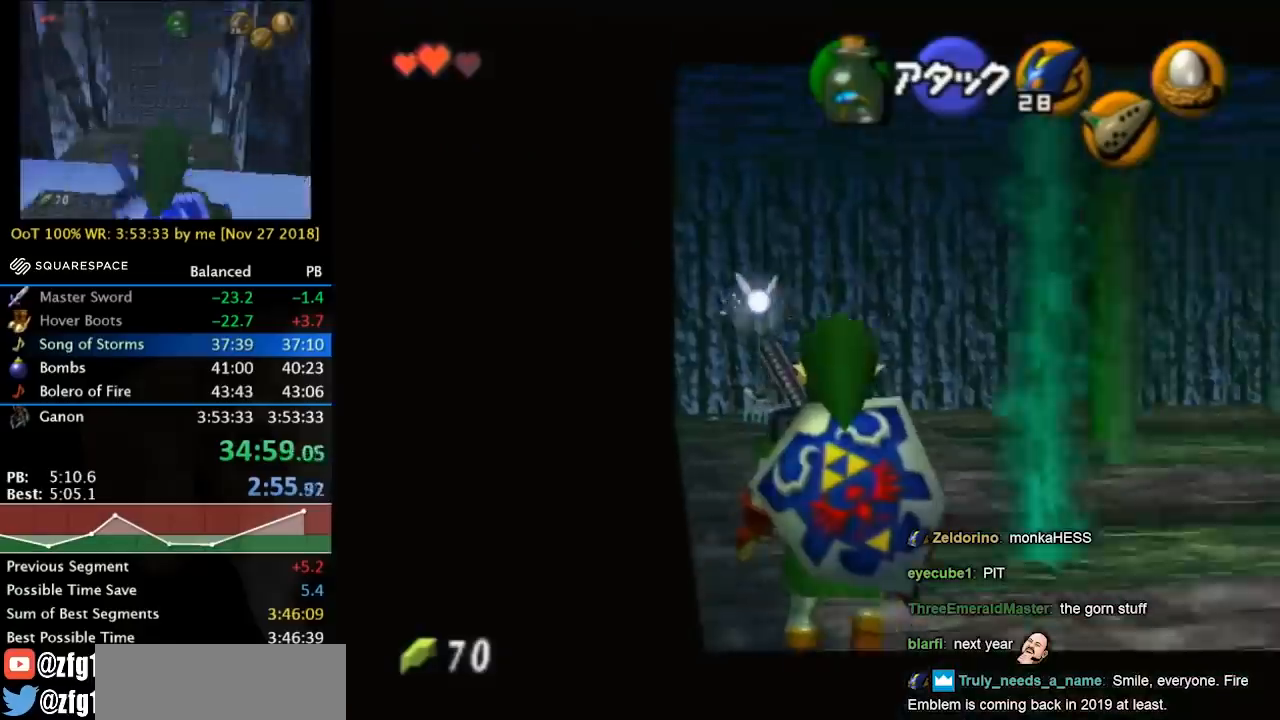
{"buttons": [], "left_stick": "center", "events": [[400, "L1", "up"]]}
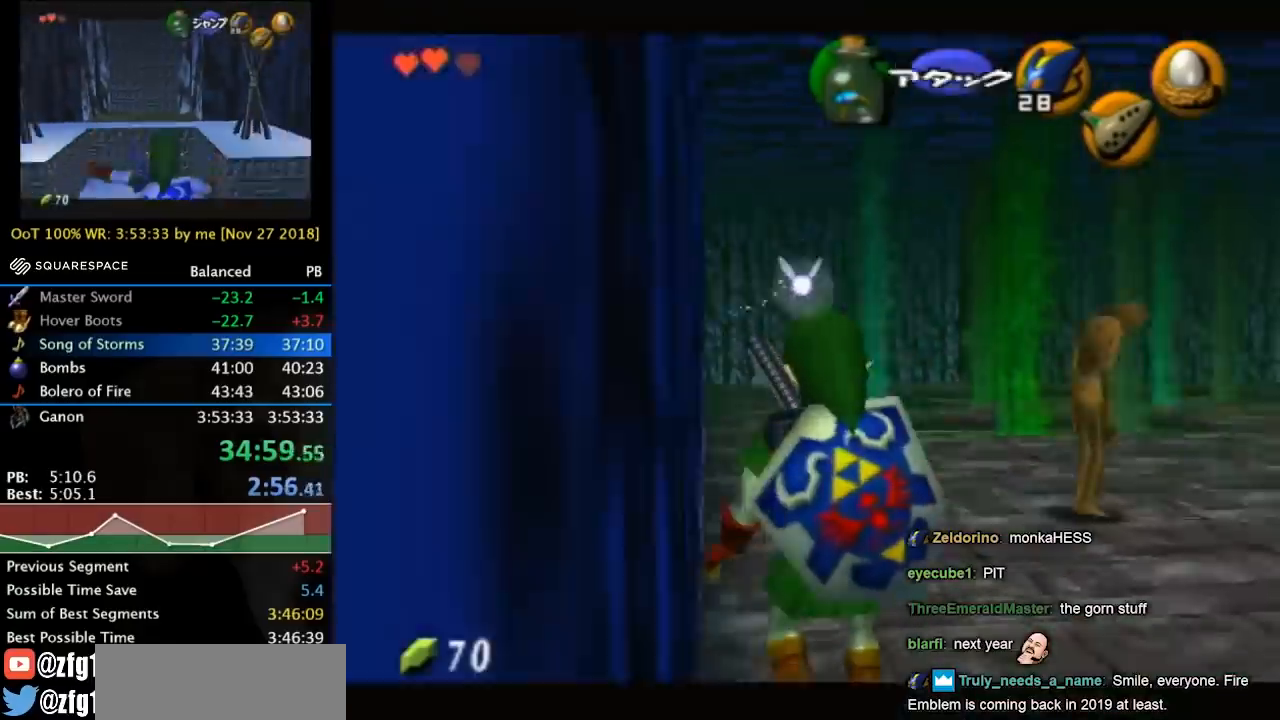
{"buttons": ["L1"], "left_stick": "center", "events": [[267, "L1", "down"]]}
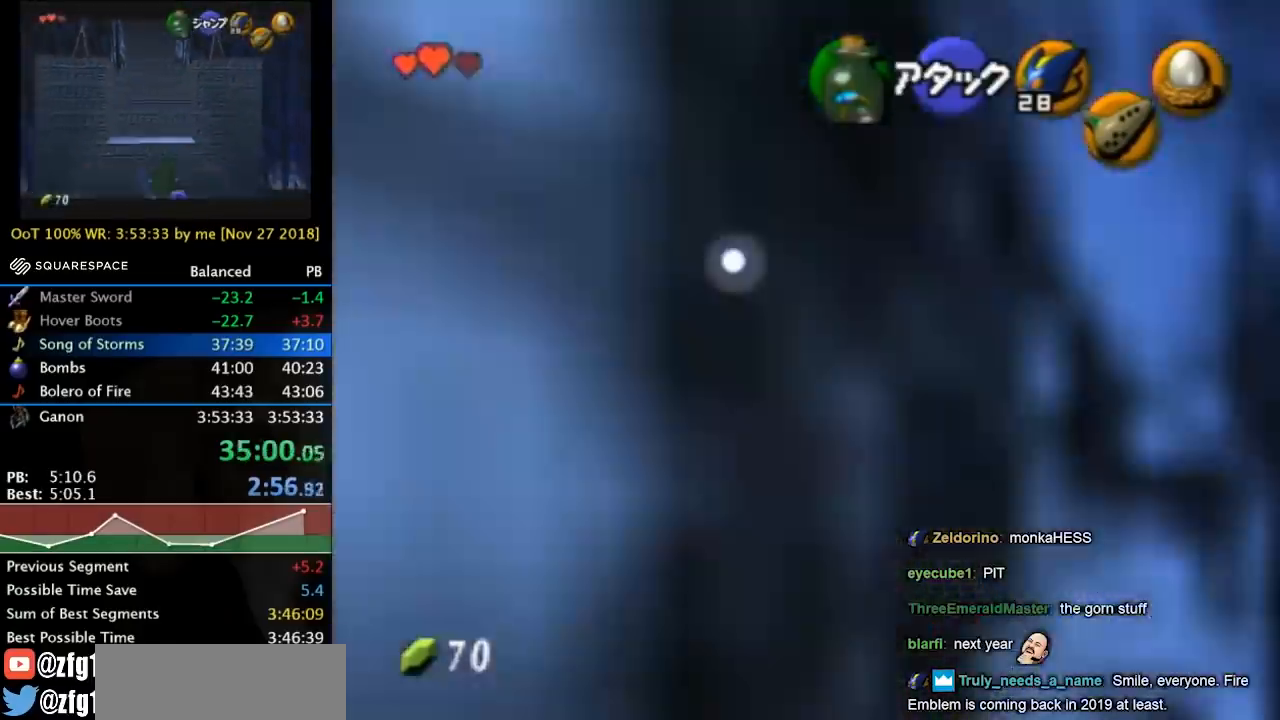
{"buttons": [], "left_stick": "center", "events": [[467, "L1", "up"]]}
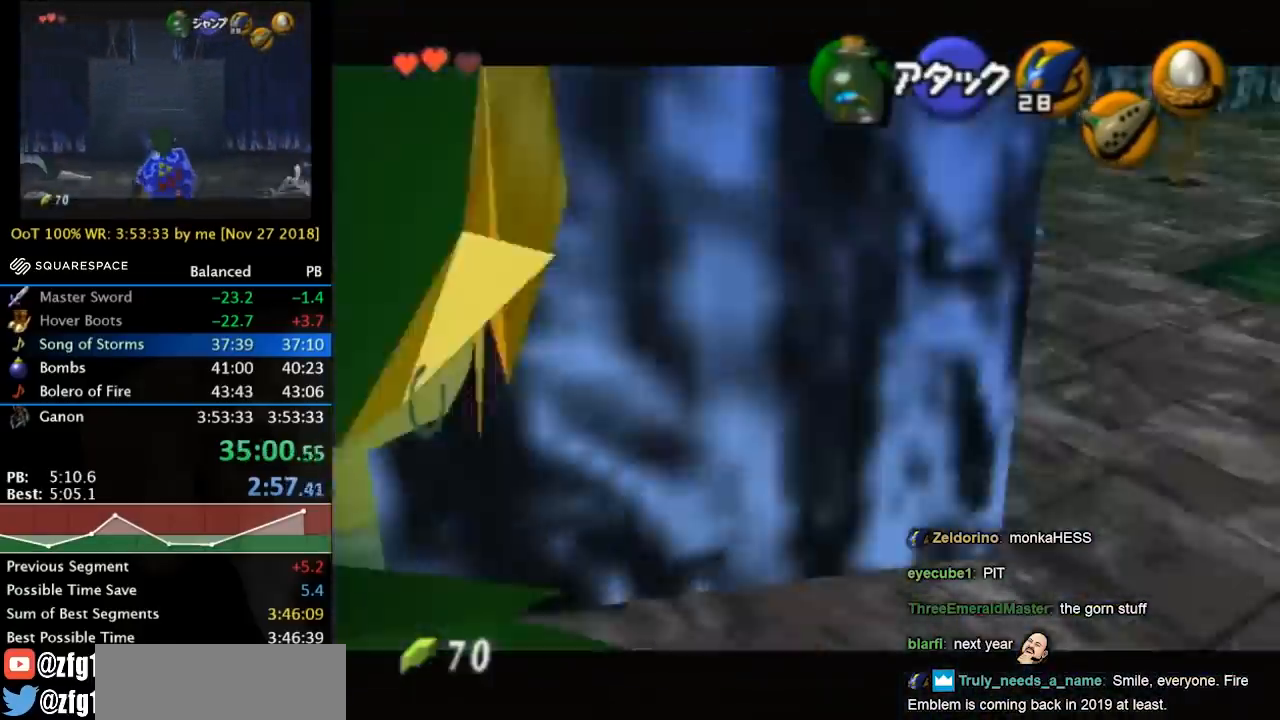
{"buttons": [], "left_stick": "center", "events": [[233, "left_stick", "down"], [267, "A", "down"], [367, "A", "up"], [367, "left_stick", "center"], [400, "A", "down"], [500, "A", "up"]]}
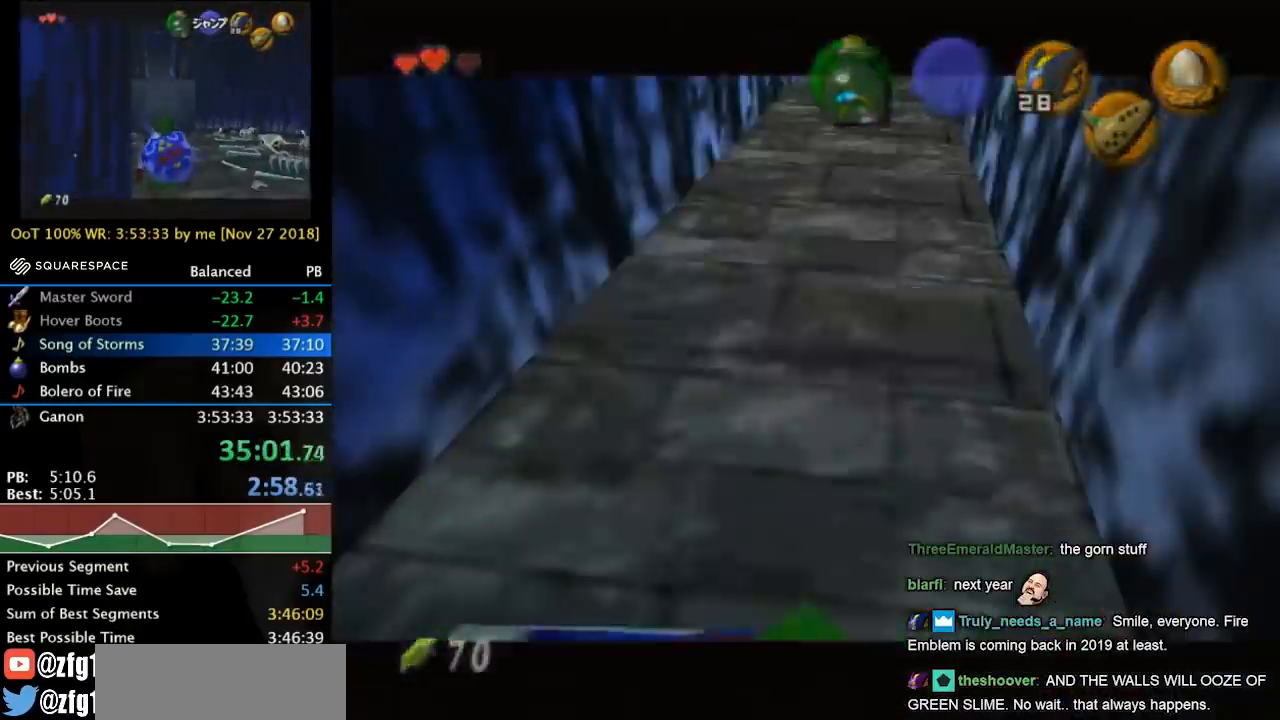
{"buttons": [], "left_stick": "down", "events": [[67, "A", "down"], [167, "A", "up"], [200, "A", "down"], [300, "A", "up"], [367, "left_stick", "down"]]}
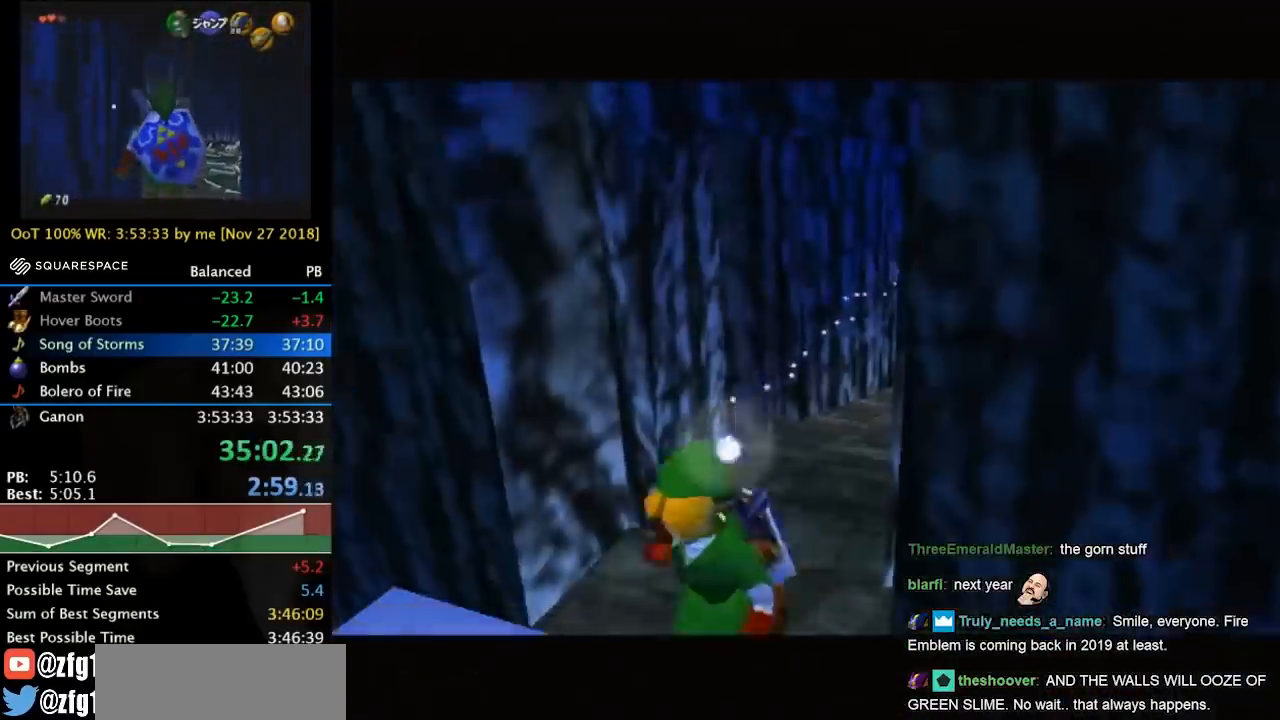
{"buttons": [], "left_stick": "down", "events": []}
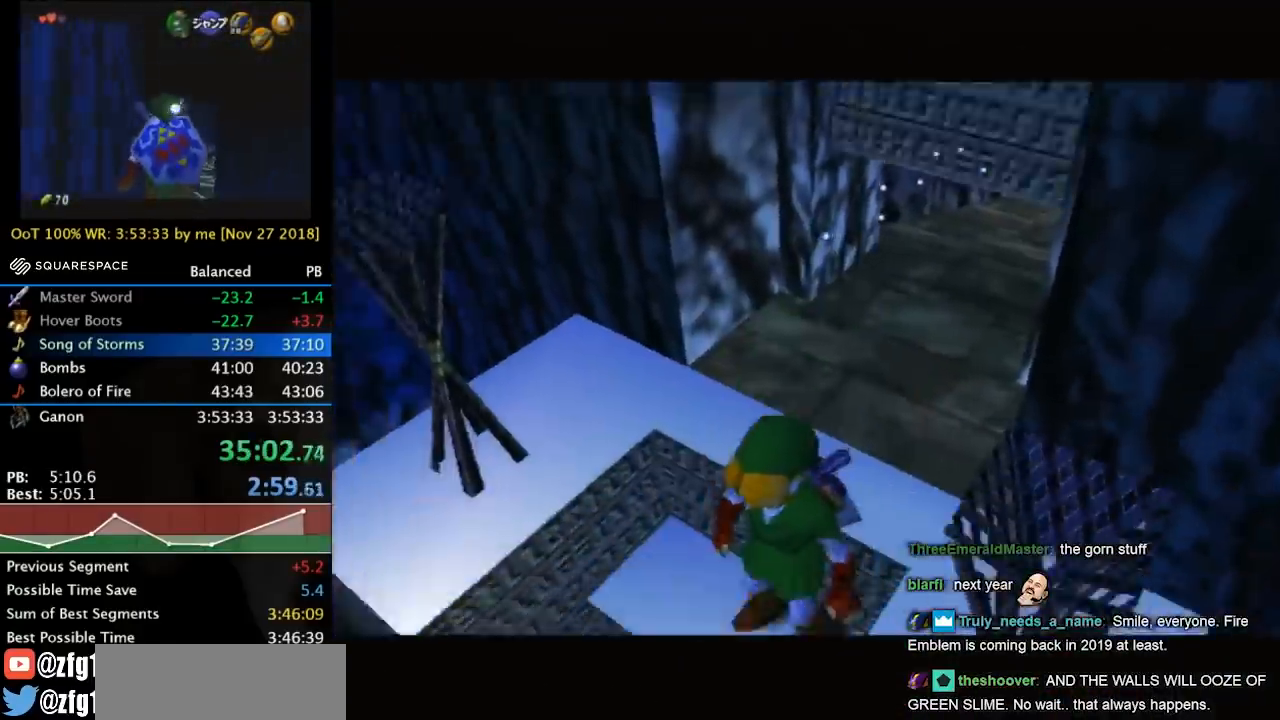
{"buttons": [], "left_stick": "down", "events": []}
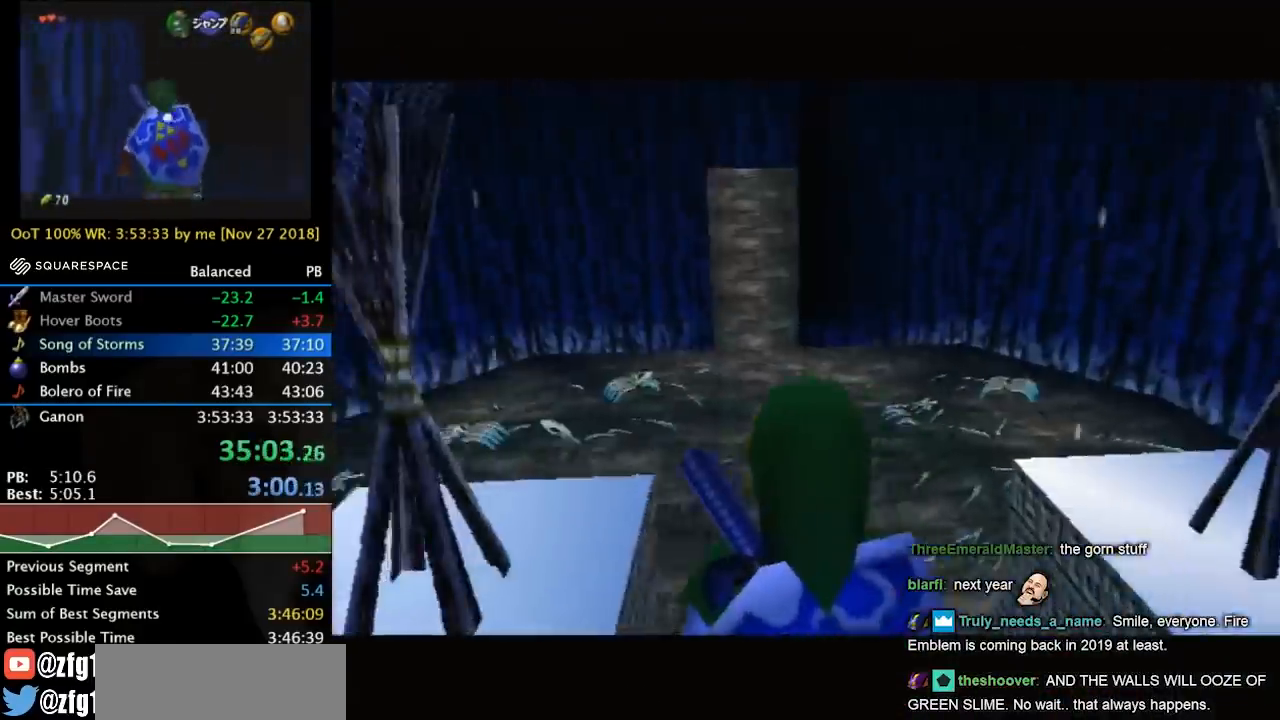
{"buttons": ["L1"], "left_stick": "down", "events": [[200, "L1", "down"]]}
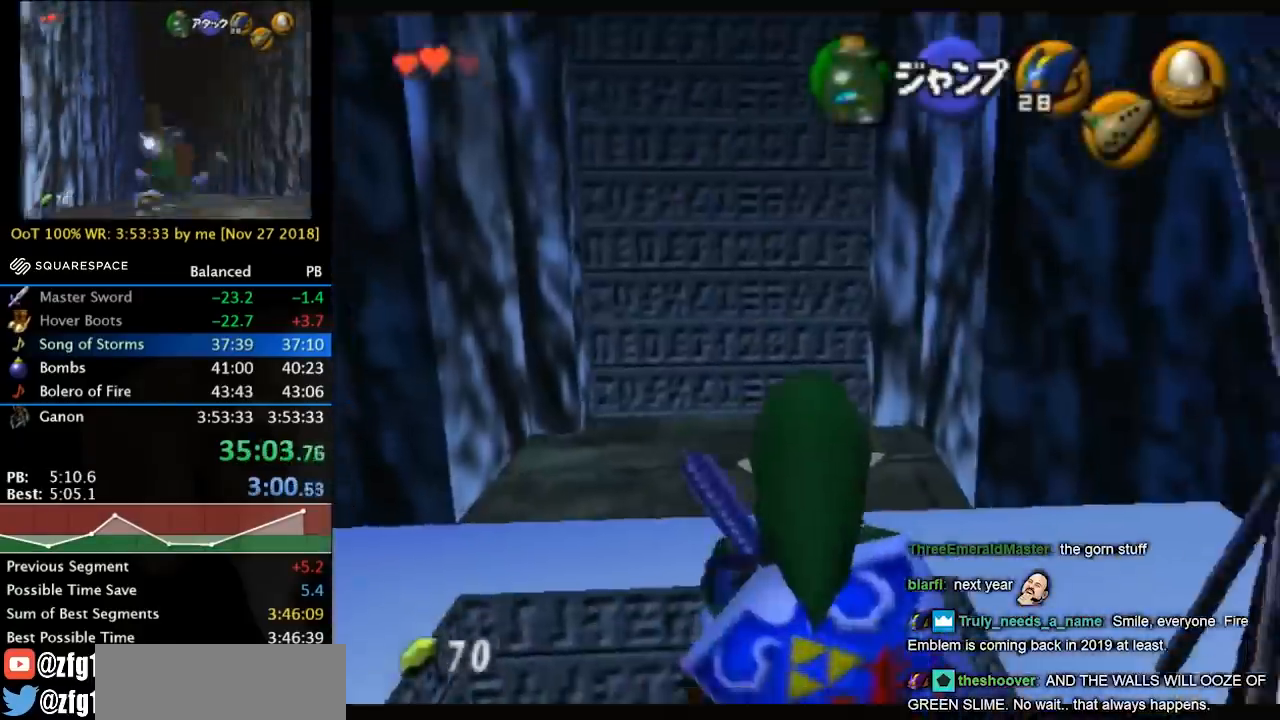
{"buttons": ["L1"], "left_stick": "down-right", "events": [[233, "left_stick", "down-right"]]}
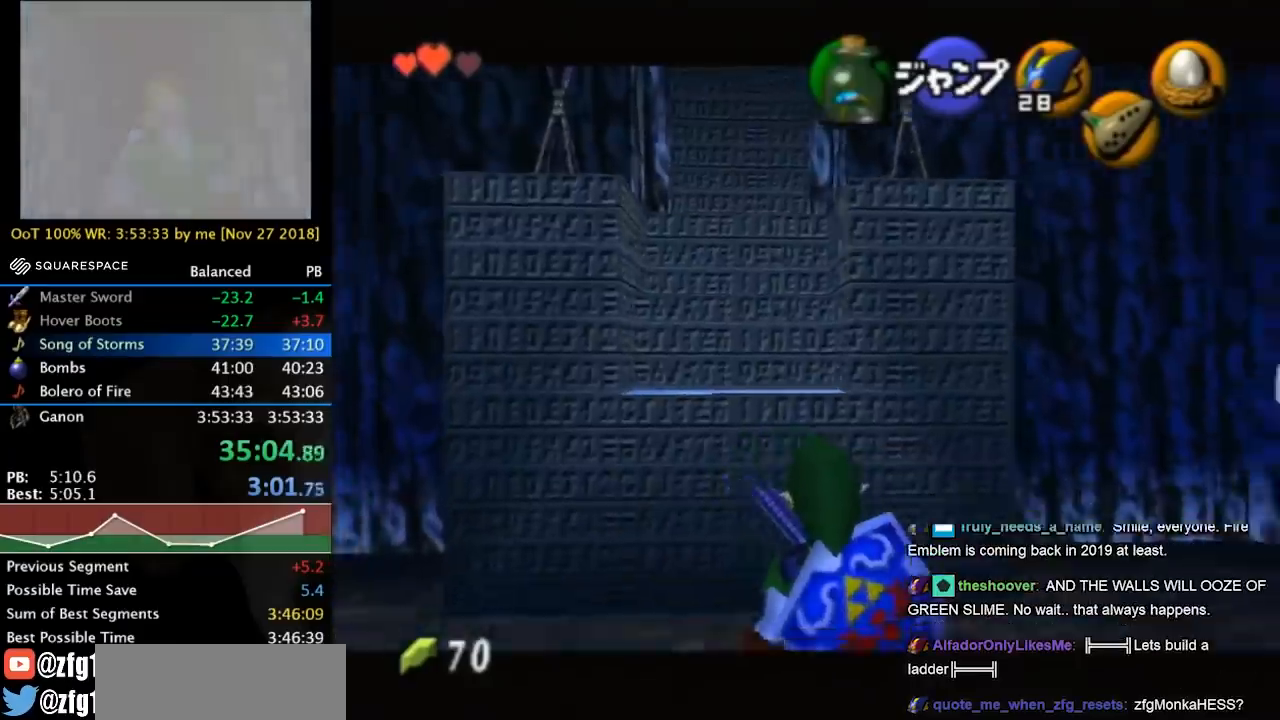
{"buttons": ["L1"], "left_stick": "down", "events": [[33, "left_stick", "down"]]}
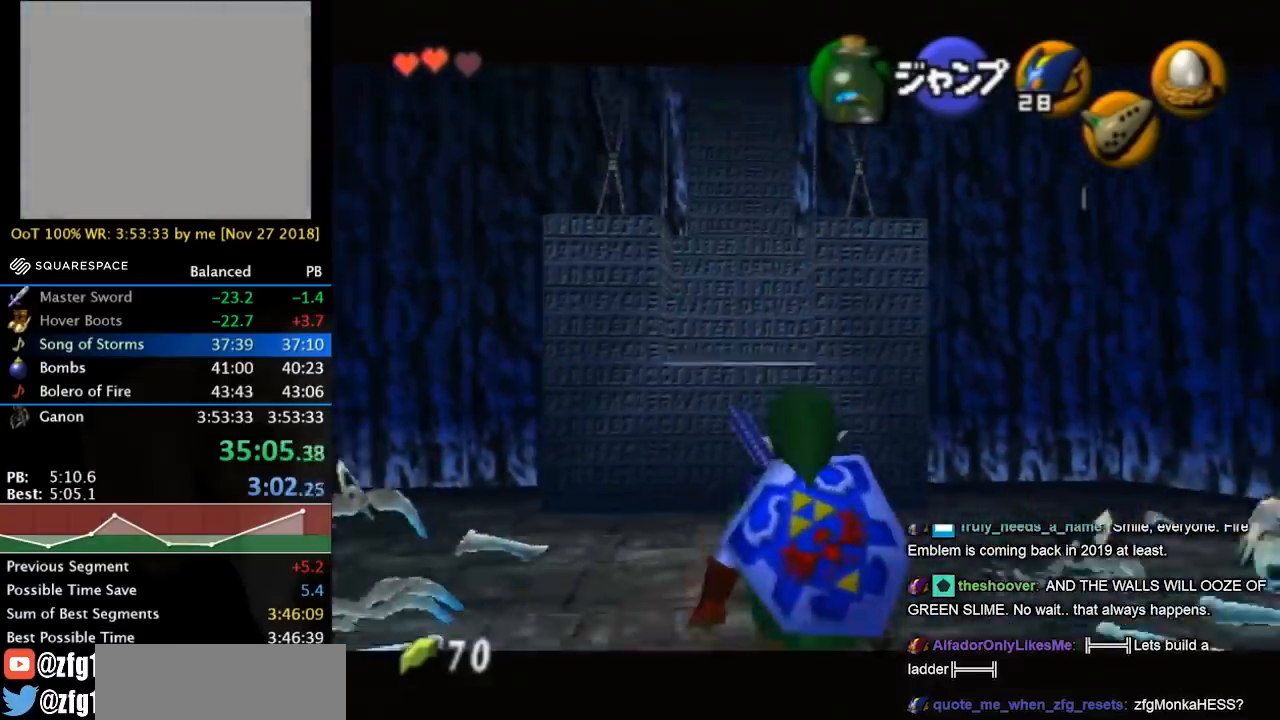
{"buttons": ["L1"], "left_stick": "down", "events": []}
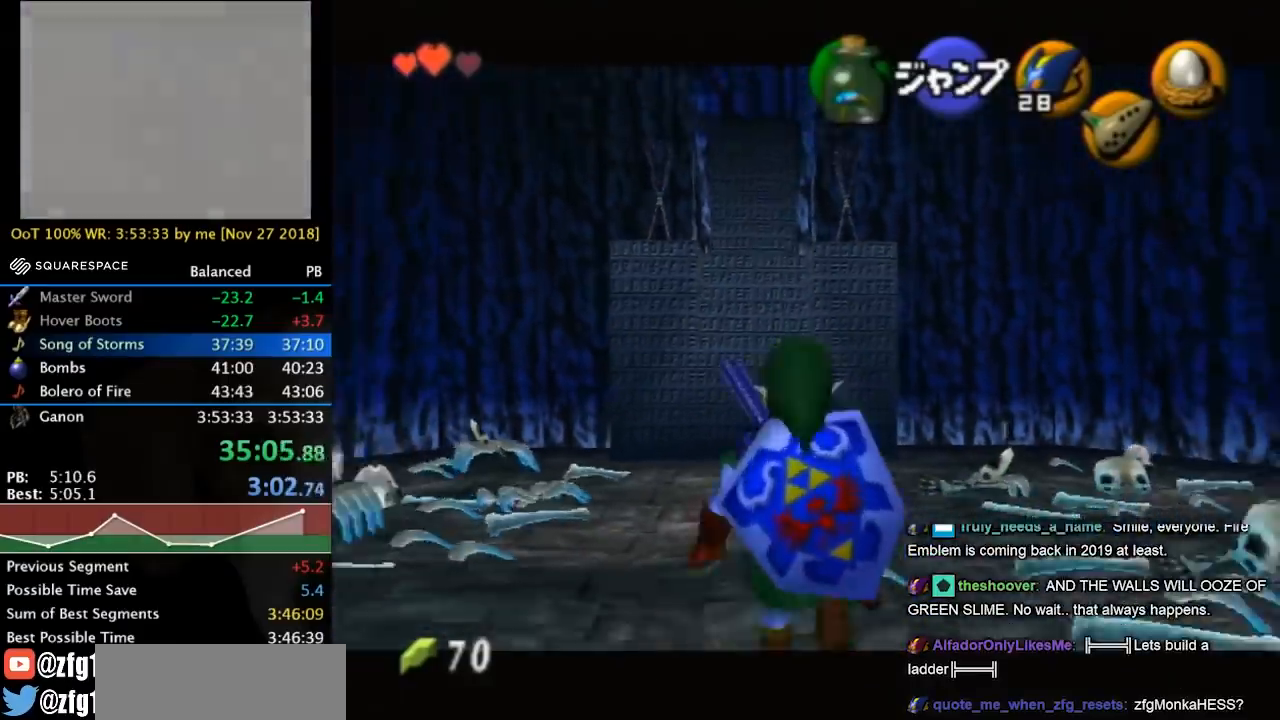
{"buttons": ["L1"], "left_stick": "down", "events": []}
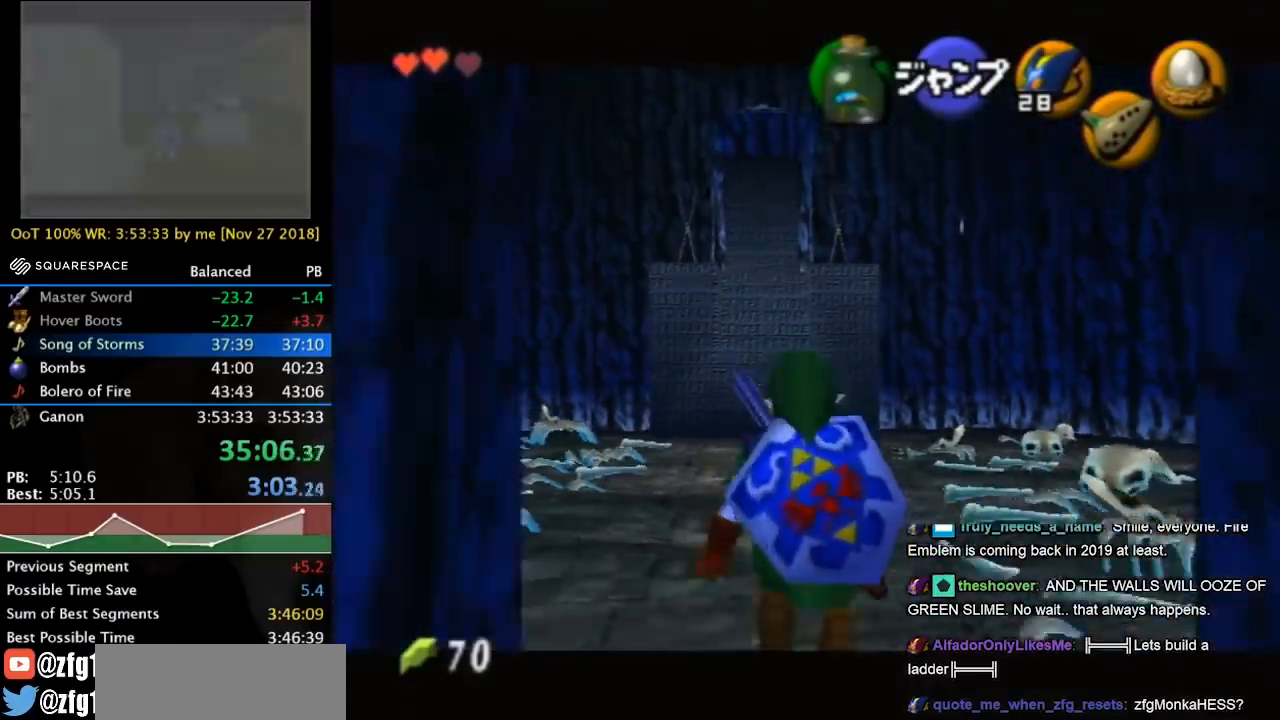
{"buttons": ["L1"], "left_stick": "down", "events": []}
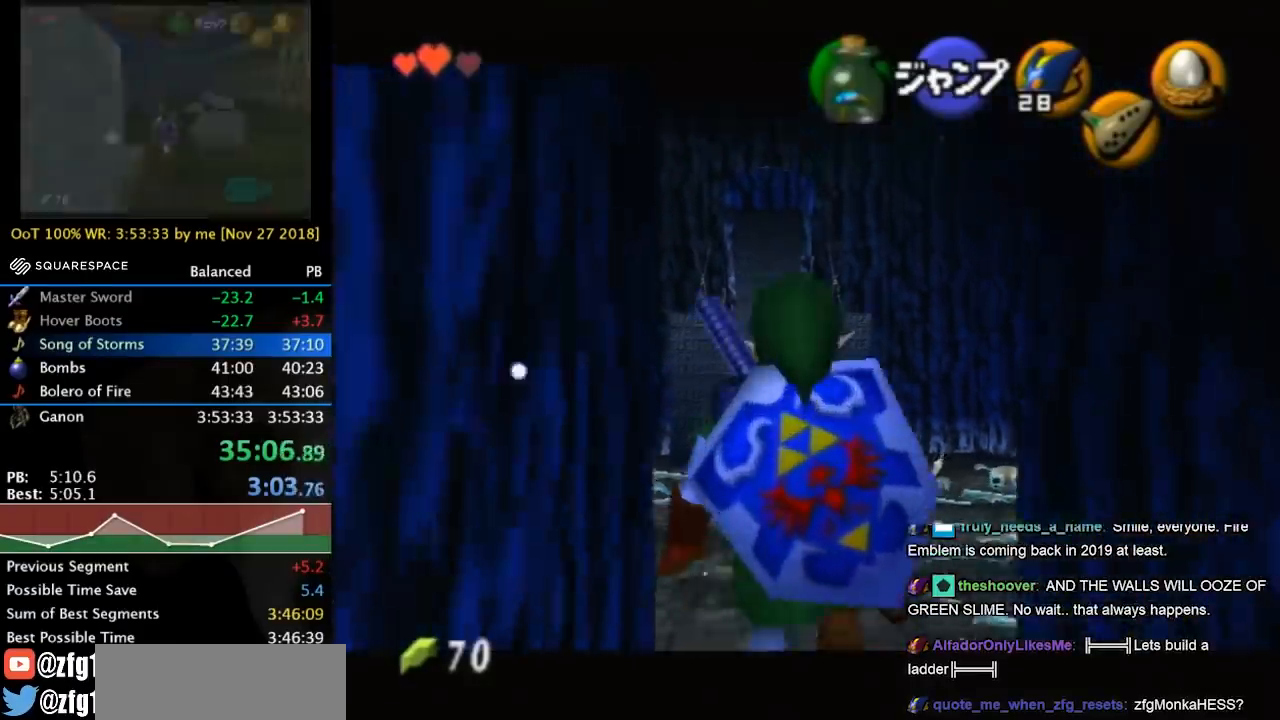
{"buttons": [], "left_stick": "up", "events": [[333, "L1", "up"], [333, "left_stick", "up"]]}
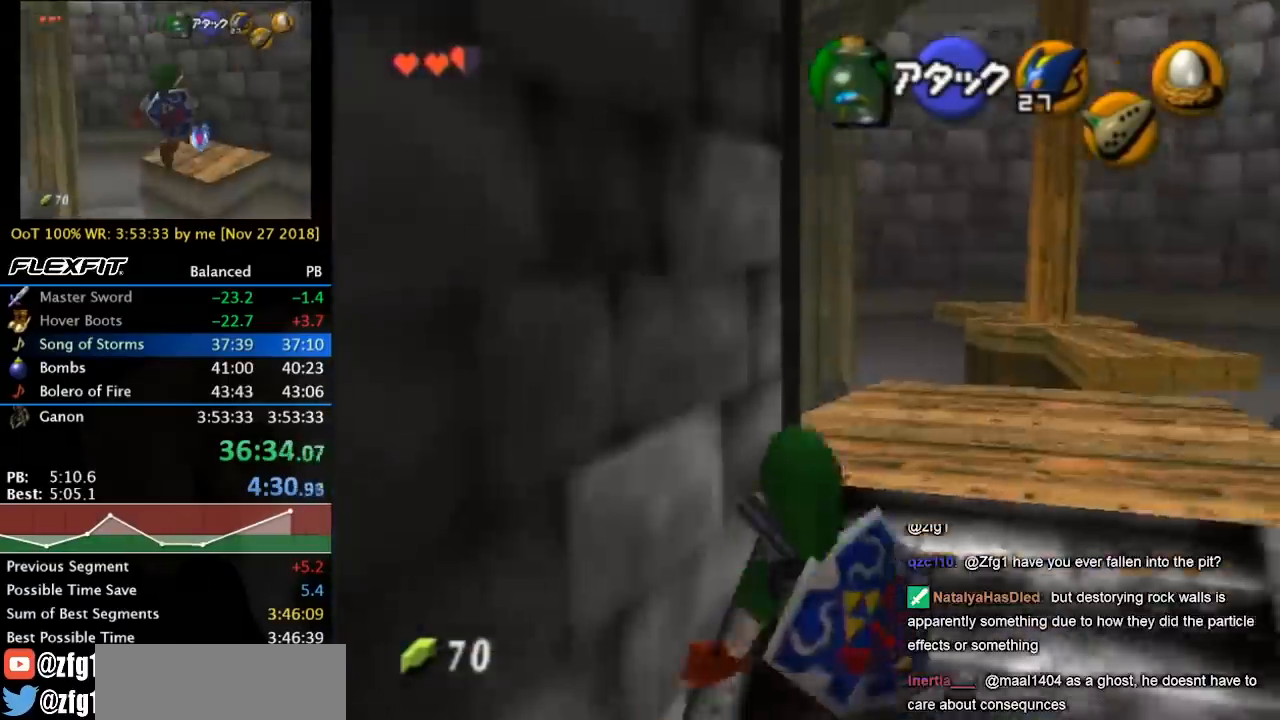
{"buttons": ["A"], "left_stick": "up-right", "events": [[133, "left_stick", "up-right"], [433, "A", "down"]]}
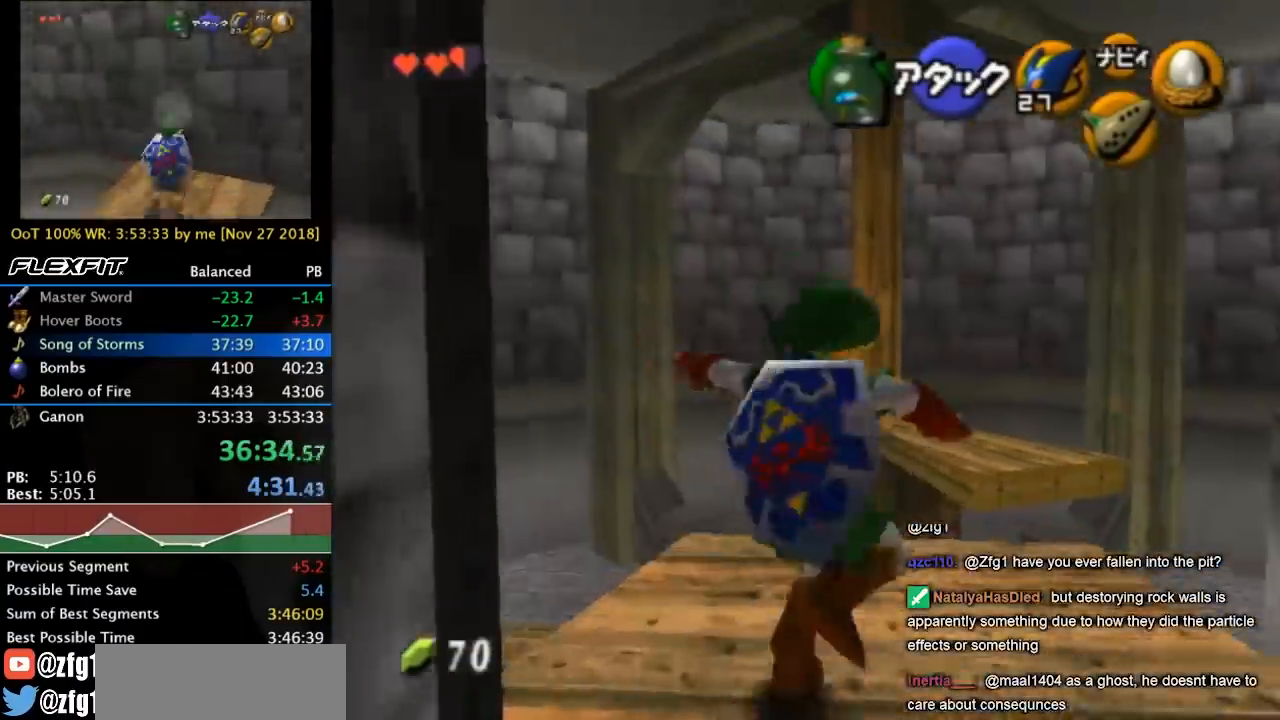
{"buttons": [], "left_stick": "up", "events": [[100, "left_stick", "up"], [167, "A", "up"]]}
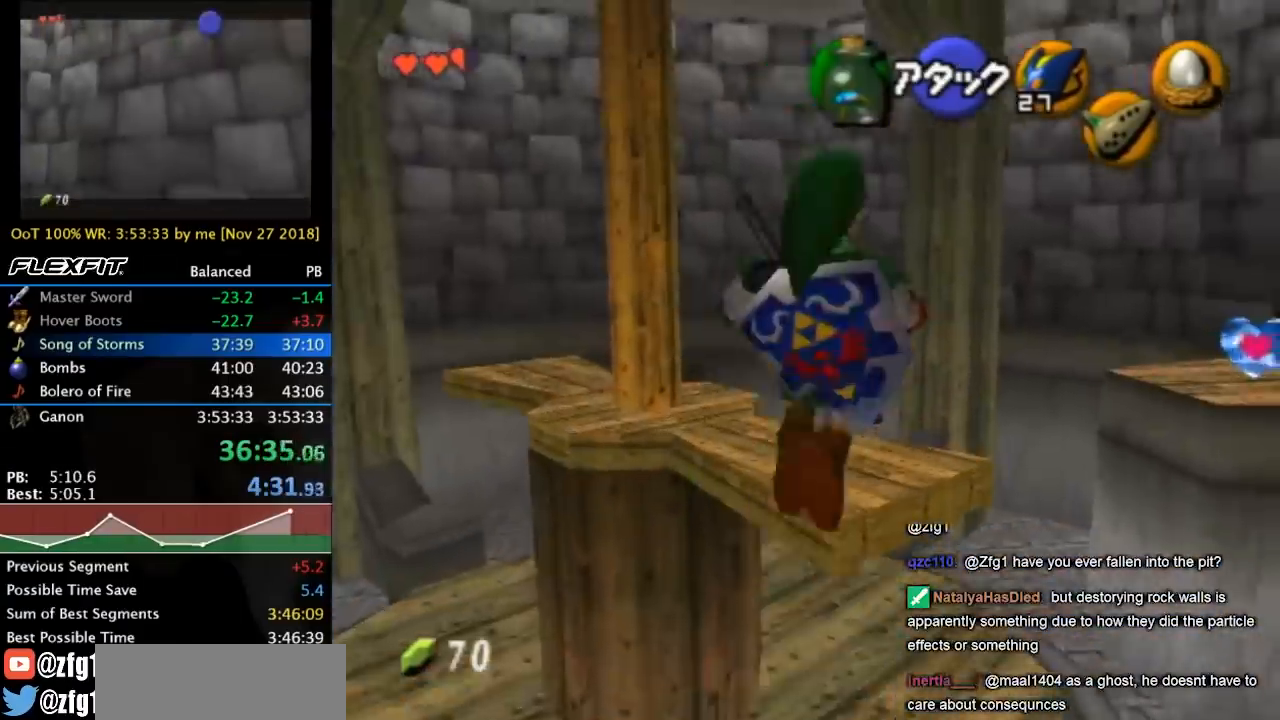
{"buttons": [], "left_stick": "up-right", "events": [[267, "left_stick", "up-right"]]}
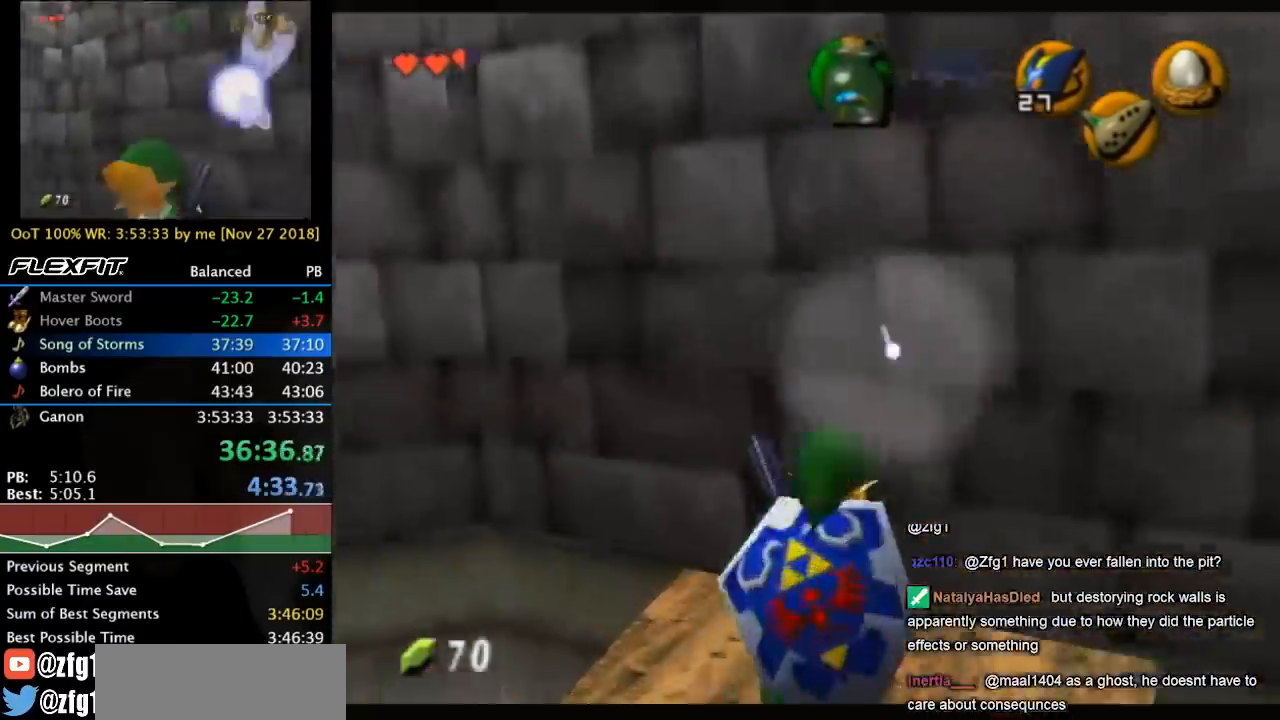
{"buttons": [], "left_stick": "down", "events": [[267, "left_stick", "center"], [467, "left_stick", "down"]]}
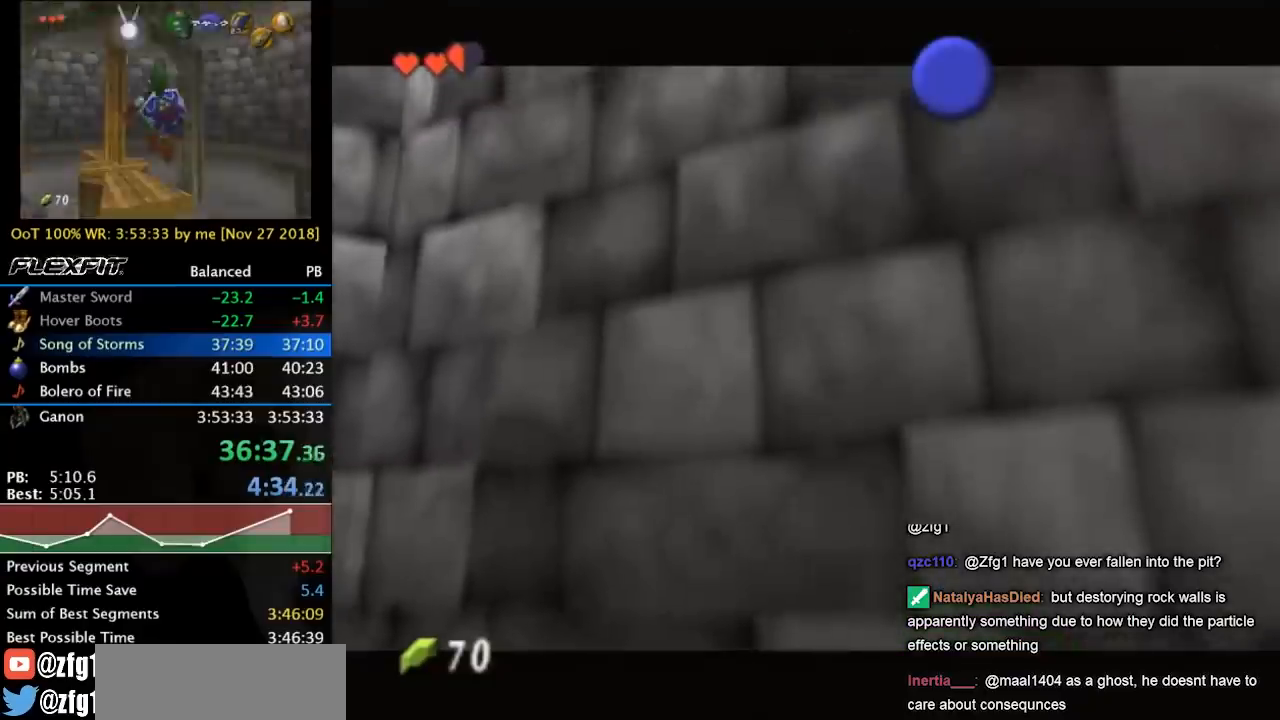
{"buttons": [], "left_stick": "down", "events": [[67, "B", "down"], [100, "A", "down"], [167, "A", "up"], [167, "B", "up"], [267, "A", "down"], [267, "B", "down"], [333, "A", "up"], [333, "B", "up"], [400, "A", "down"], [400, "B", "down"], [467, "A", "up"], [467, "B", "up"]]}
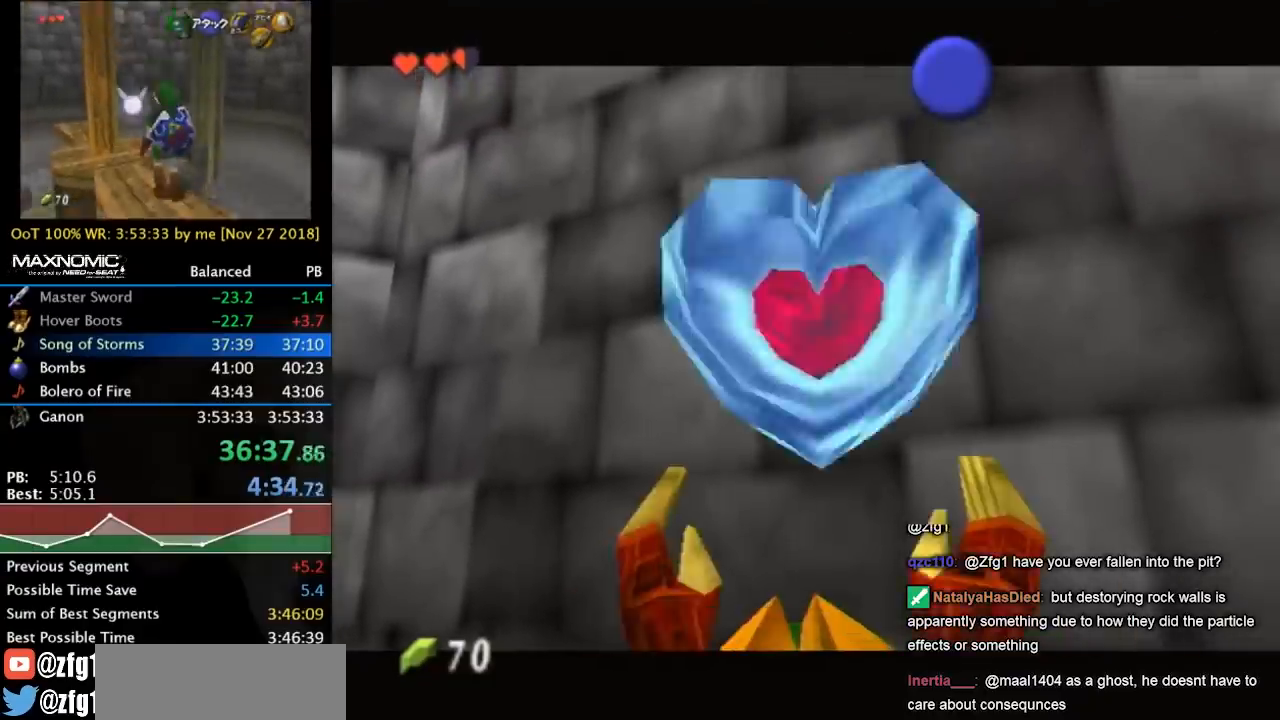
{"buttons": [], "left_stick": "down-left", "events": [[67, "A", "down"], [67, "B", "down"], [133, "A", "up"], [167, "B", "up"], [233, "A", "down"], [233, "B", "down"], [300, "A", "up"], [300, "B", "up"], [467, "left_stick", "down-left"]]}
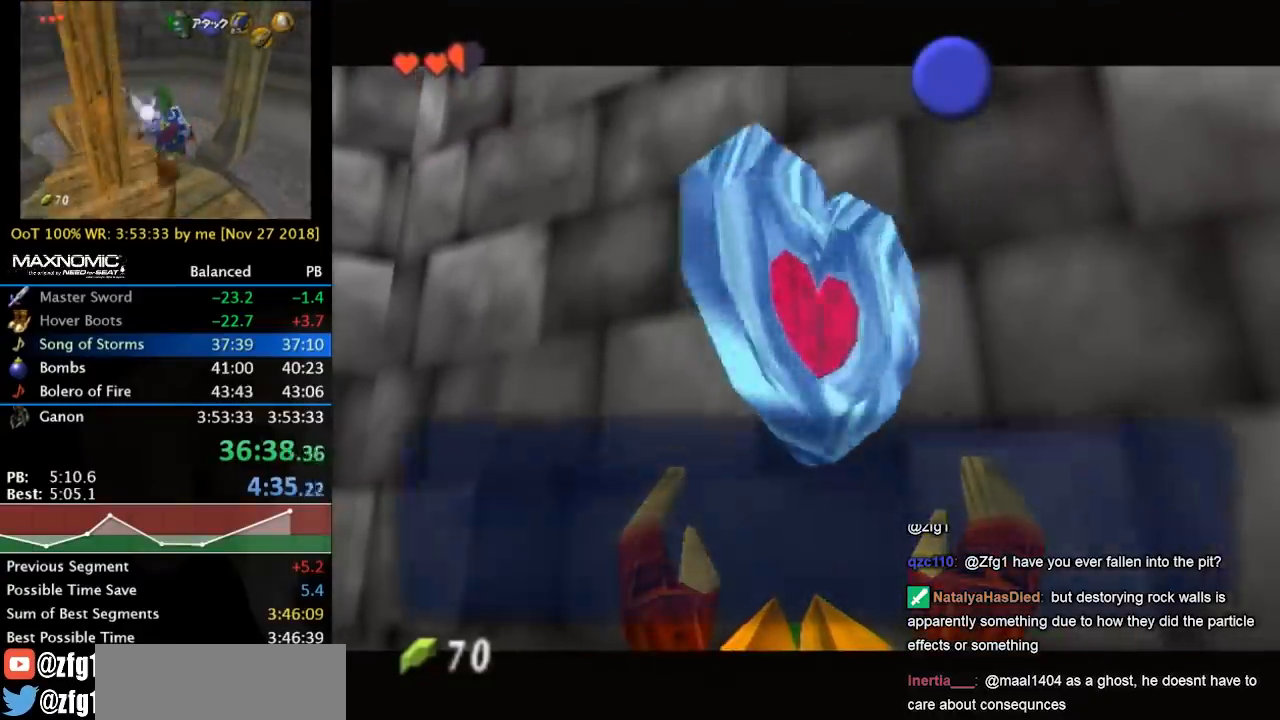
{"buttons": ["A", "B"], "left_stick": "down-left", "events": [[200, "A", "down"], [200, "B", "down"], [267, "A", "up"], [267, "B", "up"], [333, "A", "down"], [333, "B", "down"], [433, "A", "up"], [433, "B", "up"], [500, "A", "down"], [500, "B", "down"]]}
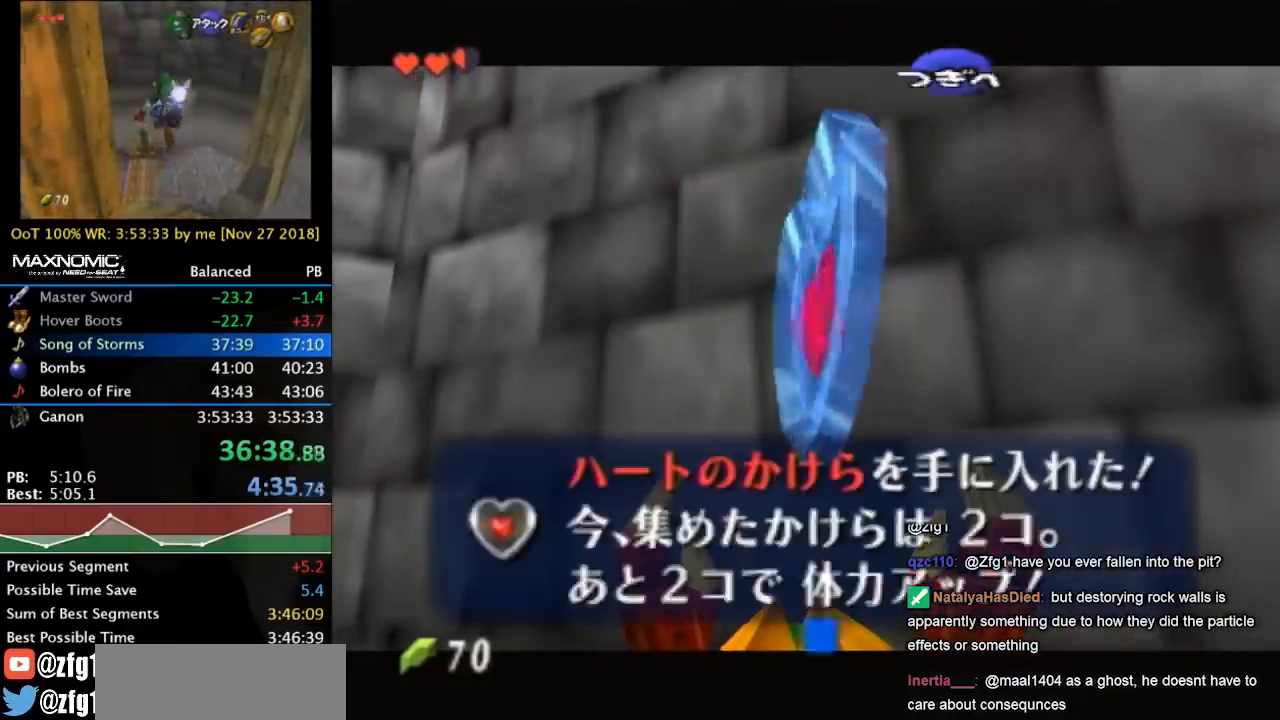
{"buttons": ["A"], "left_stick": "down-left", "events": [[100, "A", "up"], [100, "B", "up"], [333, "A", "down"], [433, "A", "up"], [500, "A", "down"]]}
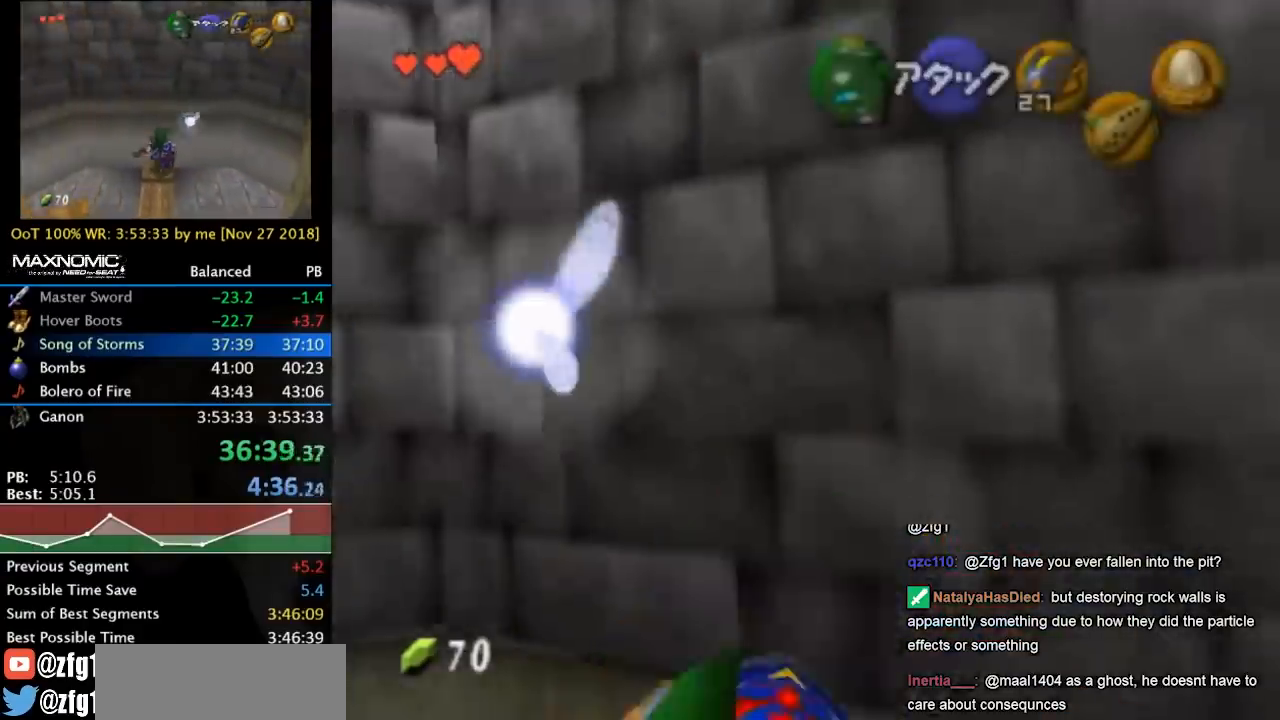
{"buttons": ["Z"], "left_stick": "down", "events": [[100, "A", "up"], [200, "L1", "down"], [267, "left_stick", "center"], [333, "L1", "up"], [333, "left_stick", "down"], [500, "Z", "down"]]}
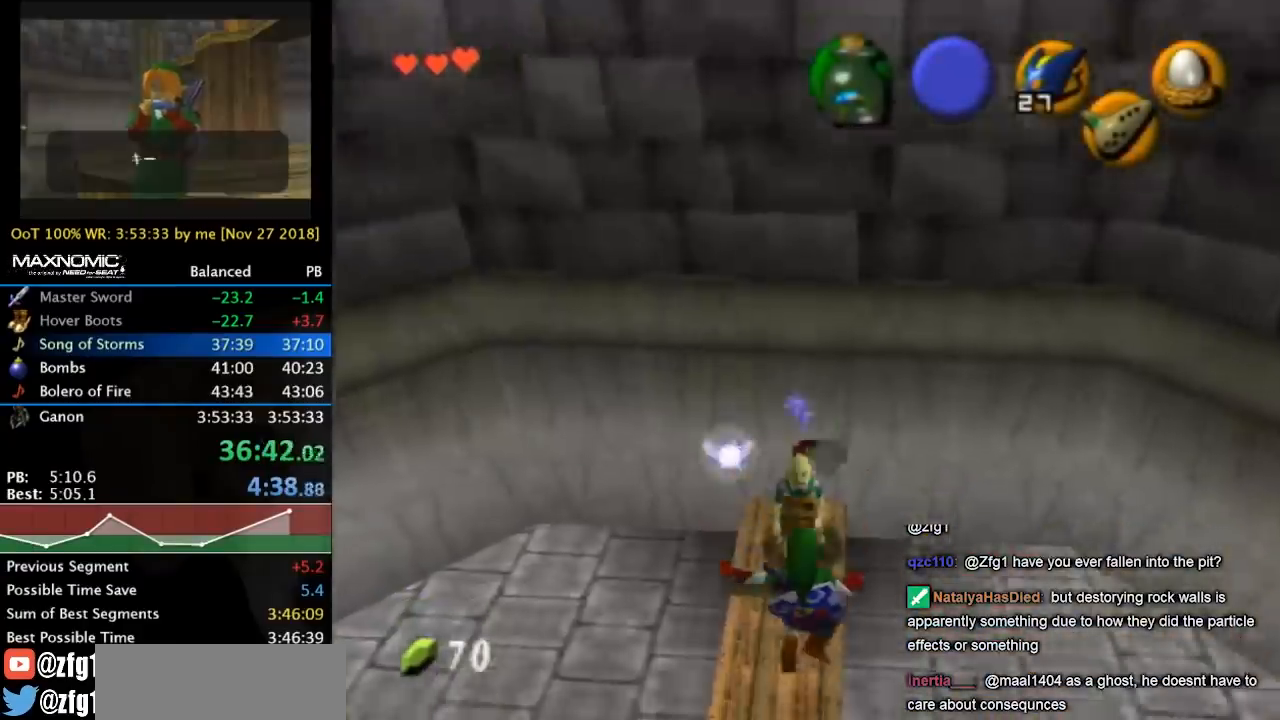
{"buttons": [], "left_stick": "center", "events": [[33, "left_stick", "center"], [100, "Z", "up"], [167, "Z", "down"], [233, "Z", "up"], [300, "Z", "down"], [367, "Z", "up"]]}
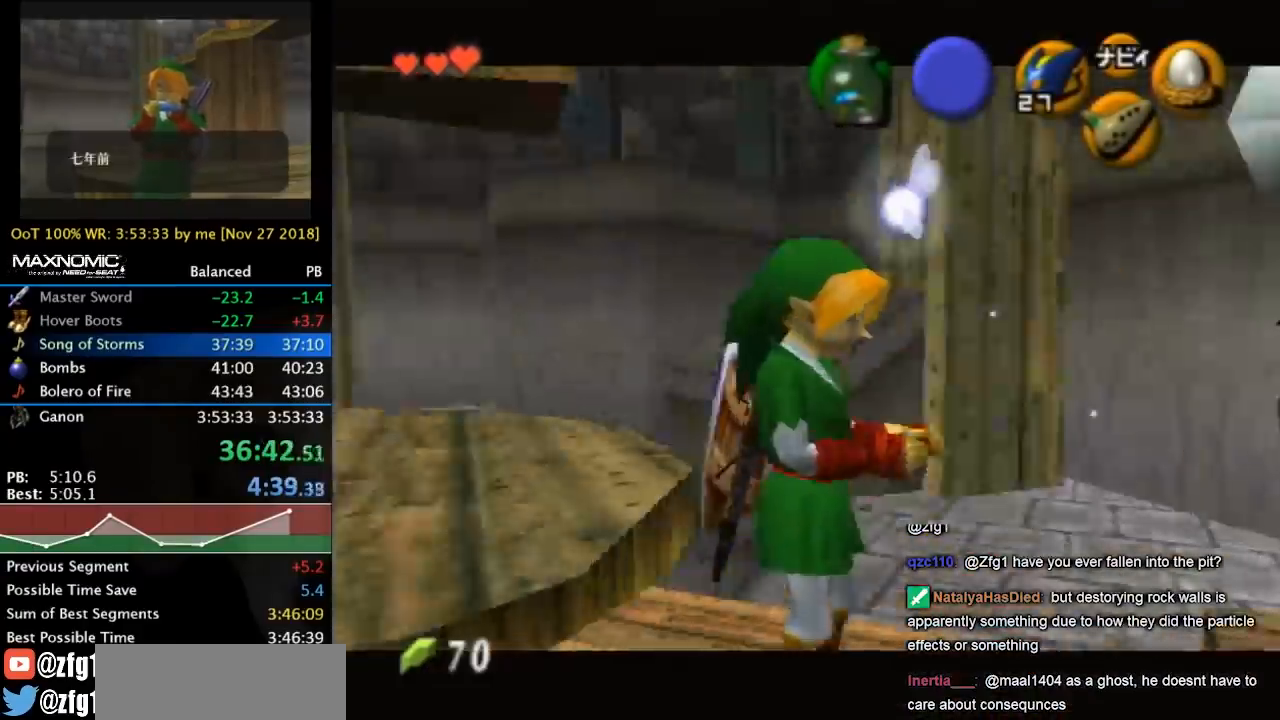
{"buttons": [], "left_stick": "center", "events": []}
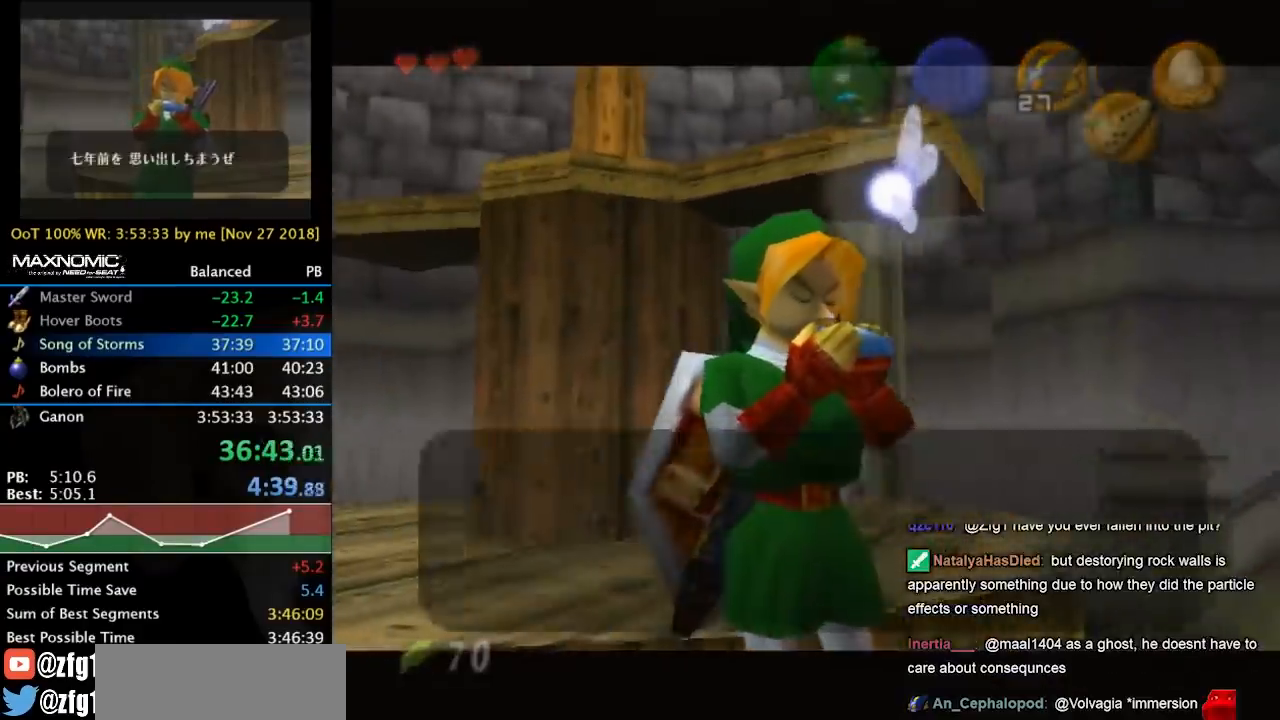
{"buttons": [], "left_stick": "center", "events": [[67, "B", "down"], [133, "A", "down"], [233, "A", "up"], [267, "B", "up"], [300, "B", "down"], [333, "A", "down"], [367, "A", "up"], [467, "B", "up"]]}
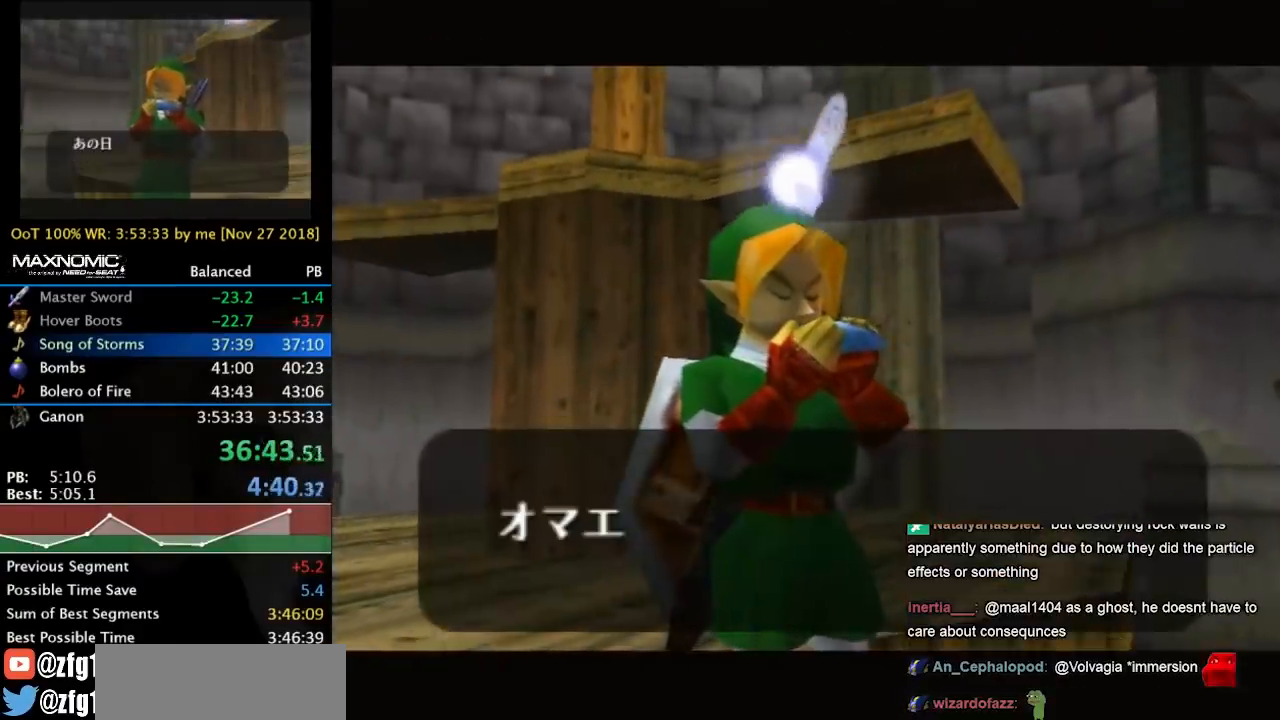
{"buttons": ["B"], "left_stick": "center", "events": [[100, "A", "down"], [100, "B", "down"], [167, "A", "up"], [200, "B", "up"], [233, "A", "down"], [267, "B", "down"], [300, "A", "up"], [400, "A", "down"], [400, "B", "up"], [433, "A", "up"], [467, "B", "down"]]}